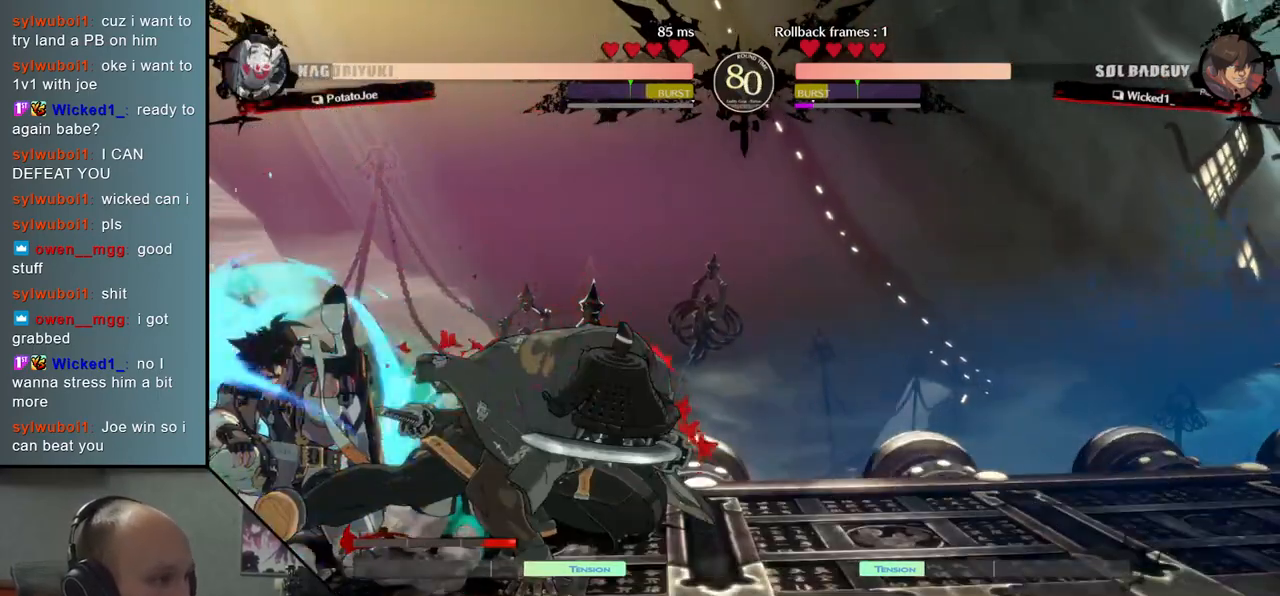
Gameplay with a controller (arcade stick); each line is a JSON object with the inputs held at the frame after it. "events" lists button and stick changes between this image and that frame as [ms after this image, input, new state], when the widget could be followed in between. Not read: L3 R3.
{"buttons": [], "left_stick": "left", "events": [[33, "left_stick", "down"], [117, "left_stick", "left"], [183, "left_stick", "down"], [267, "left_stick", "left"], [317, "R1", "down"], [450, "R1", "up"]]}
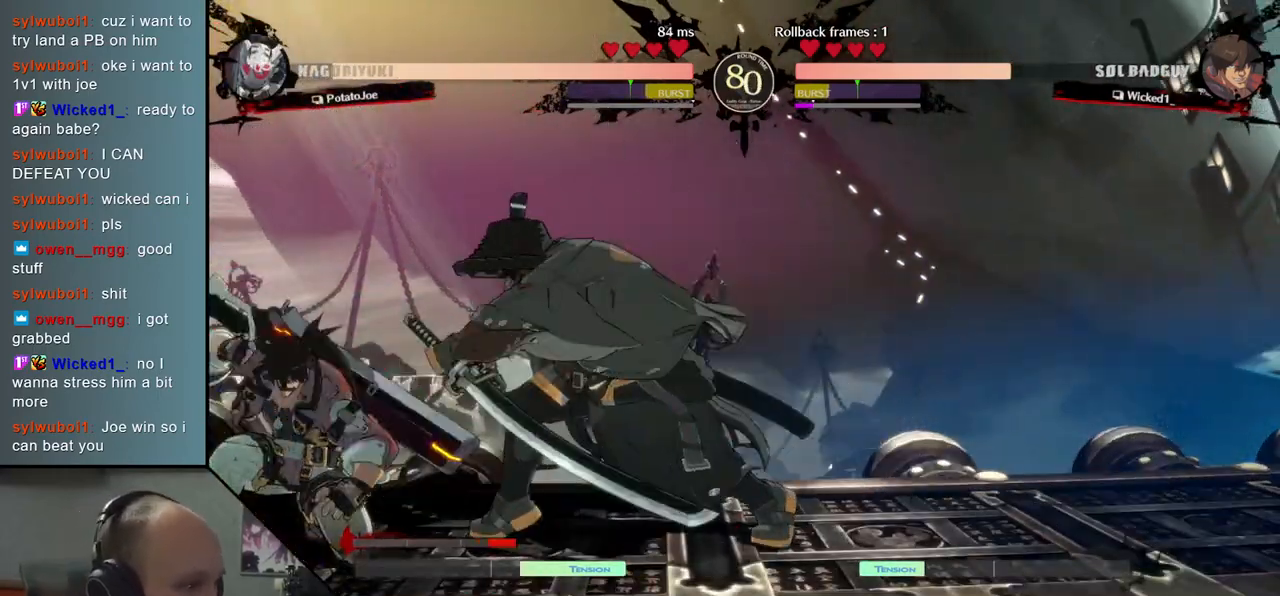
{"buttons": [], "left_stick": "right", "events": [[33, "left_stick", "down"], [100, "left_stick", "right"], [250, "R2", "down"], [350, "R2", "up"], [417, "R2", "down"], [483, "R2", "up"]]}
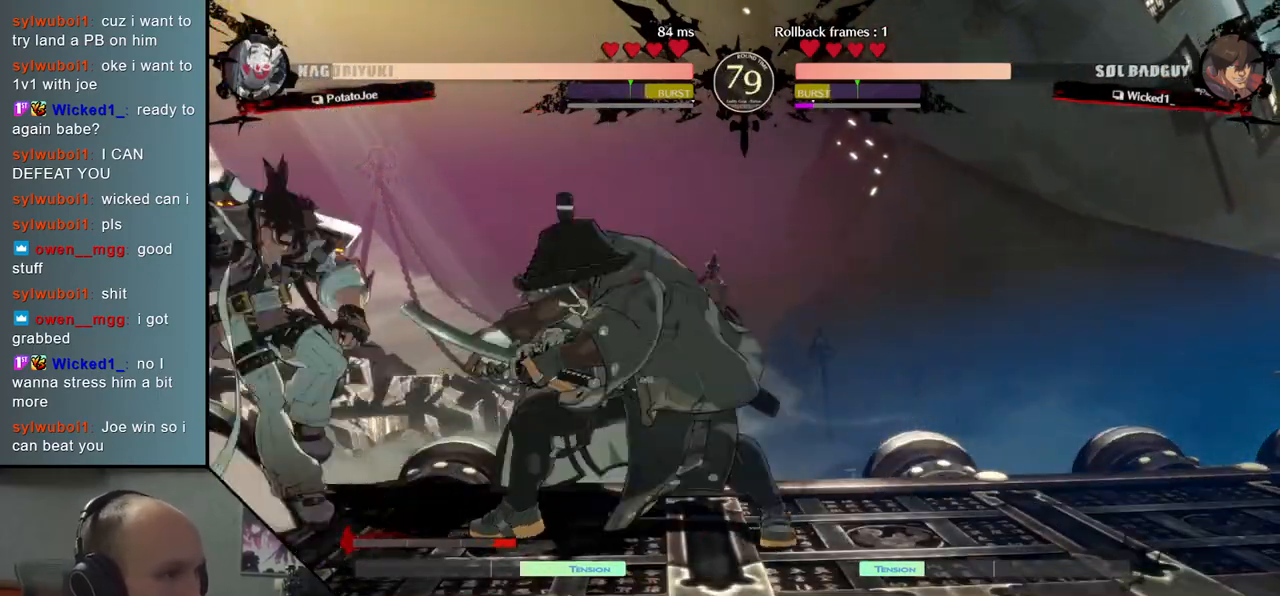
{"buttons": [], "left_stick": "right", "events": [[33, "R2", "down"], [133, "R2", "up"], [150, "R2", "down"], [283, "R2", "up"]]}
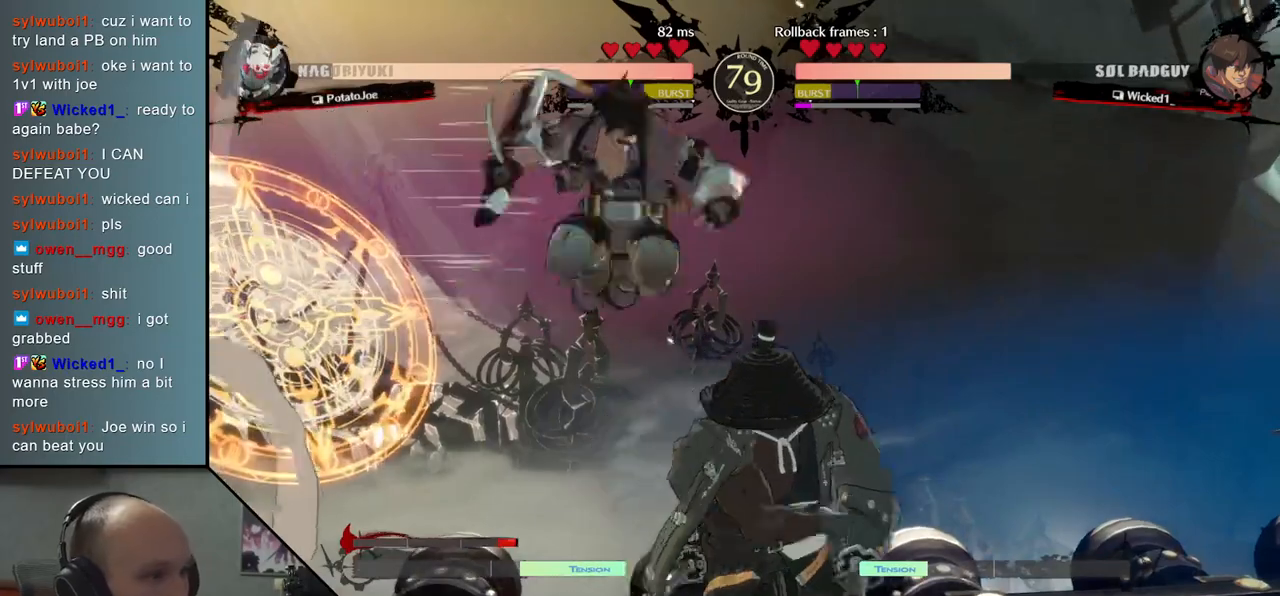
{"buttons": [], "left_stick": "down-left", "events": [[467, "left_stick", "down-left"]]}
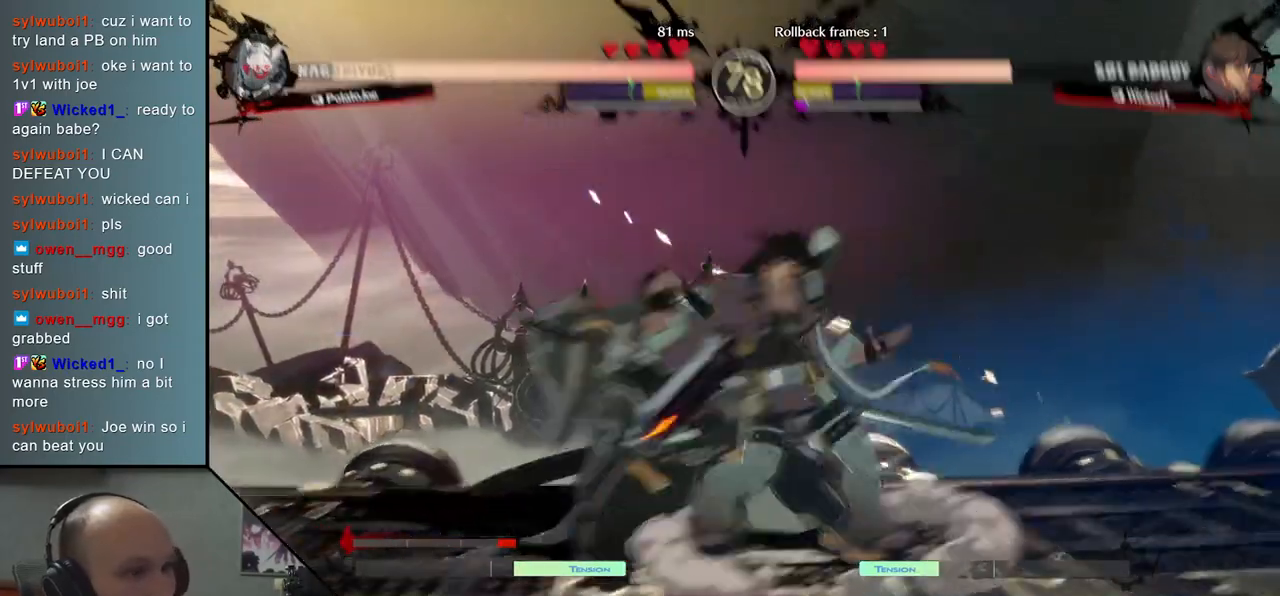
{"buttons": [], "left_stick": "down-left", "events": []}
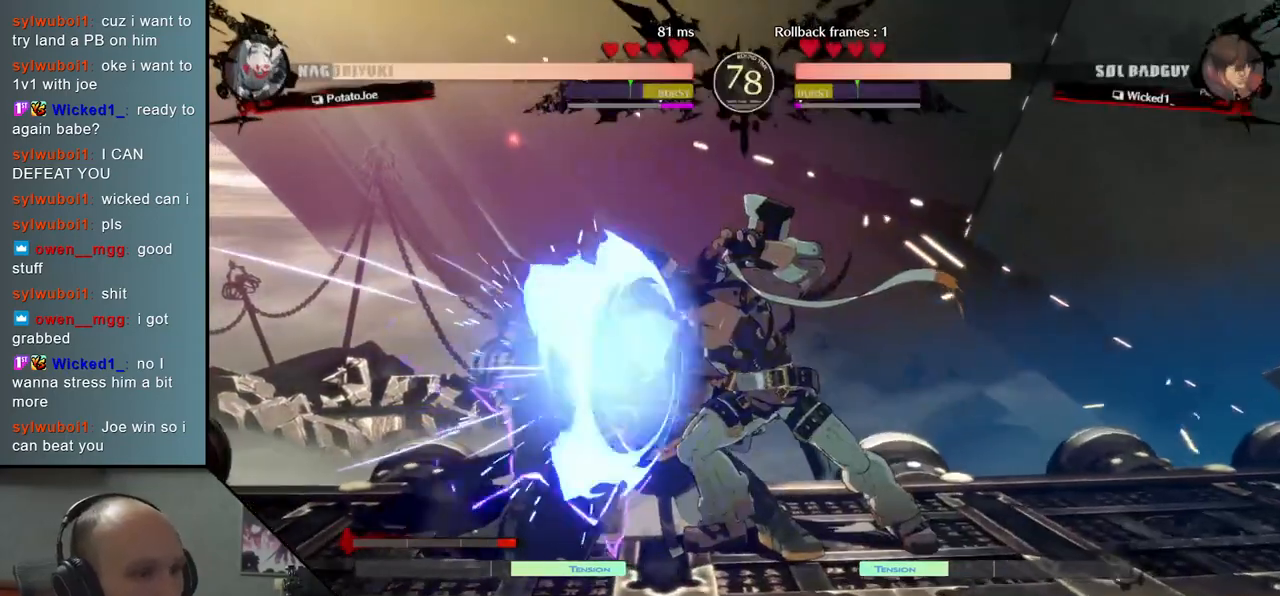
{"buttons": [], "left_stick": "down-left", "events": []}
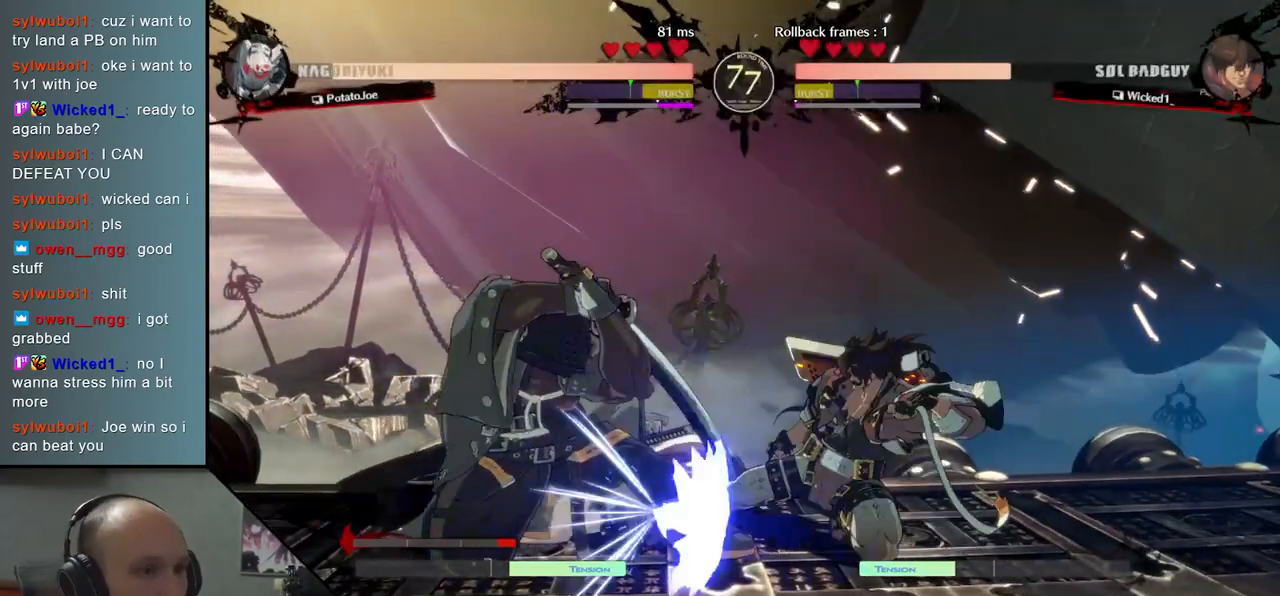
{"buttons": [], "left_stick": "down-left", "events": []}
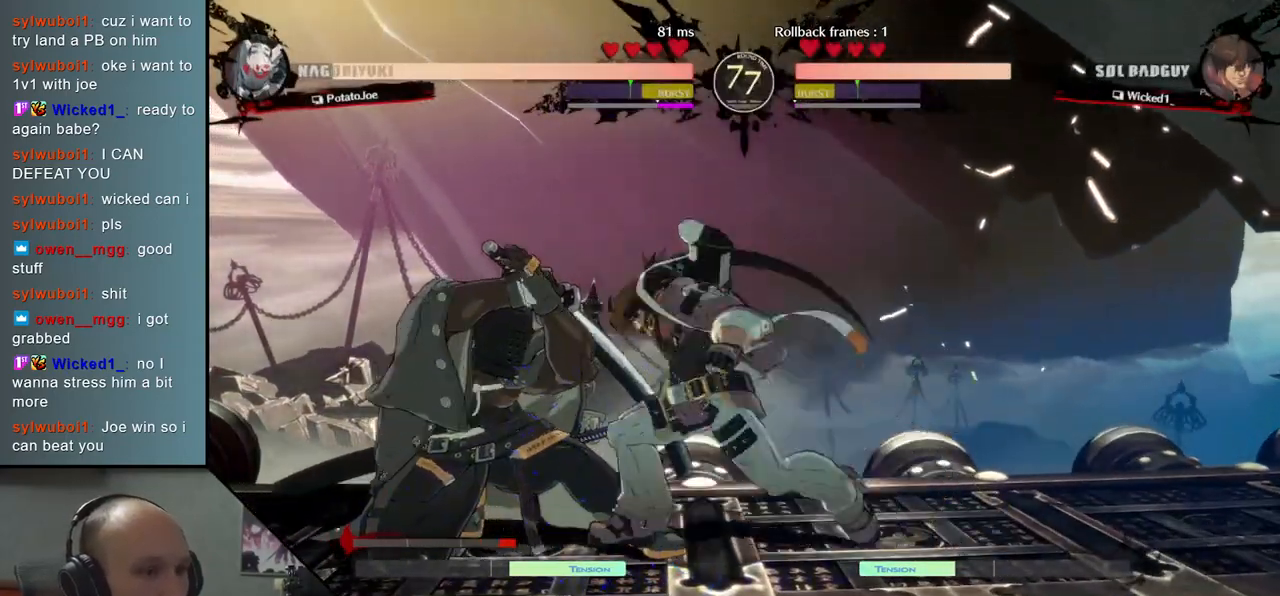
{"buttons": [], "left_stick": "down-left", "events": []}
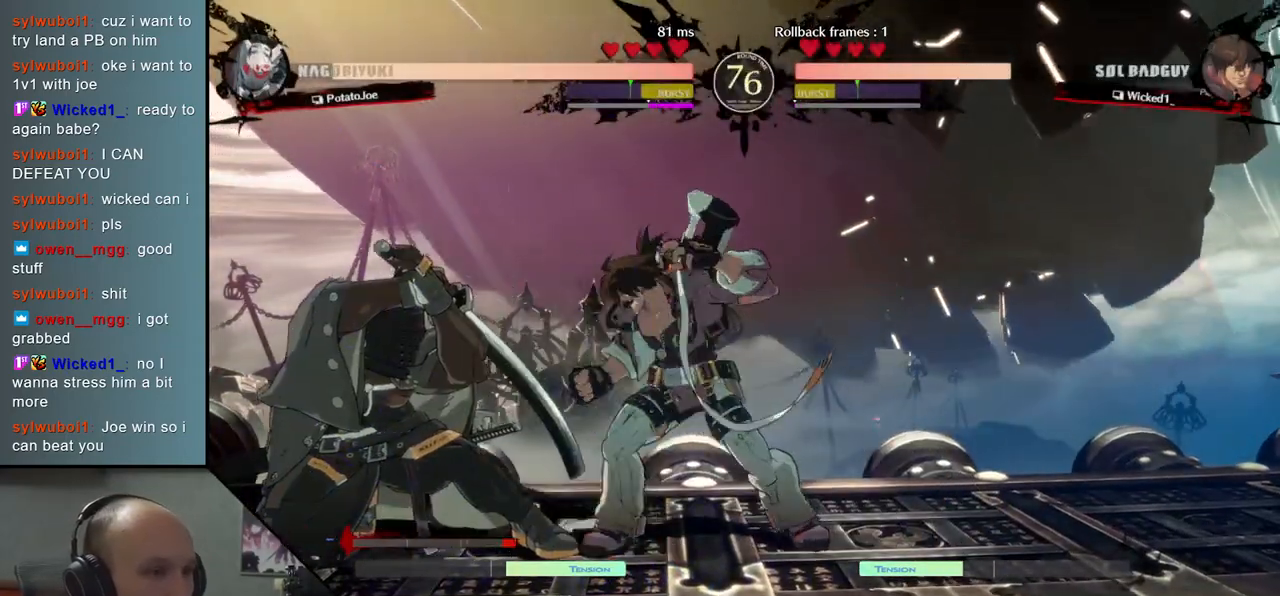
{"buttons": [], "left_stick": "down-left", "events": []}
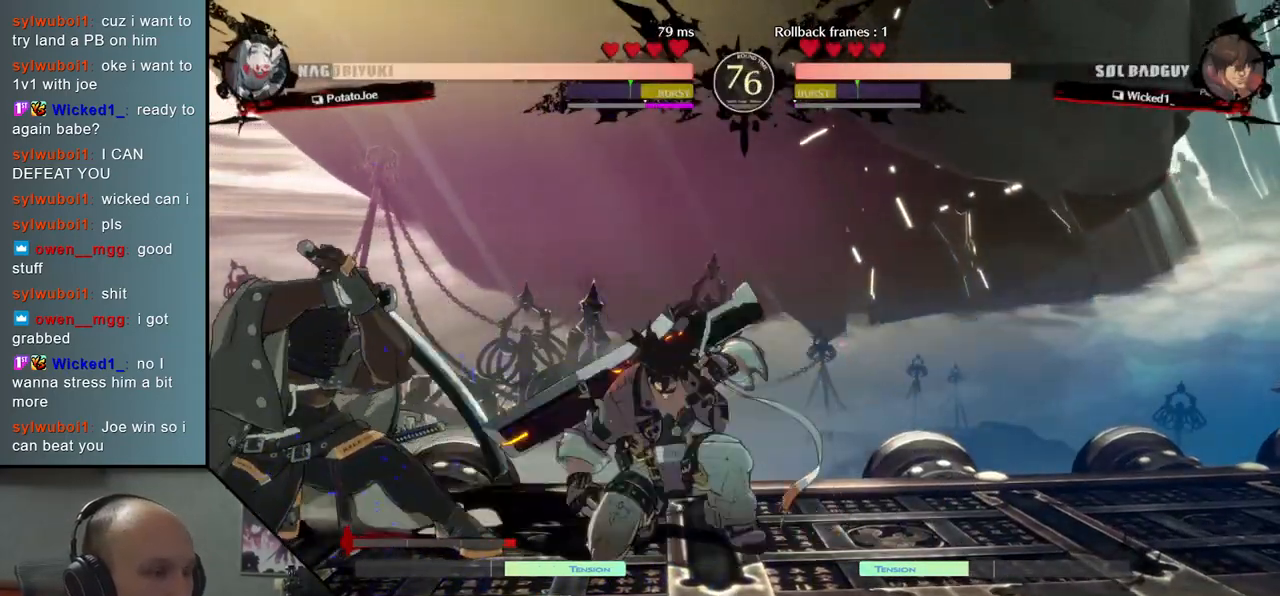
{"buttons": [], "left_stick": "down-left", "events": []}
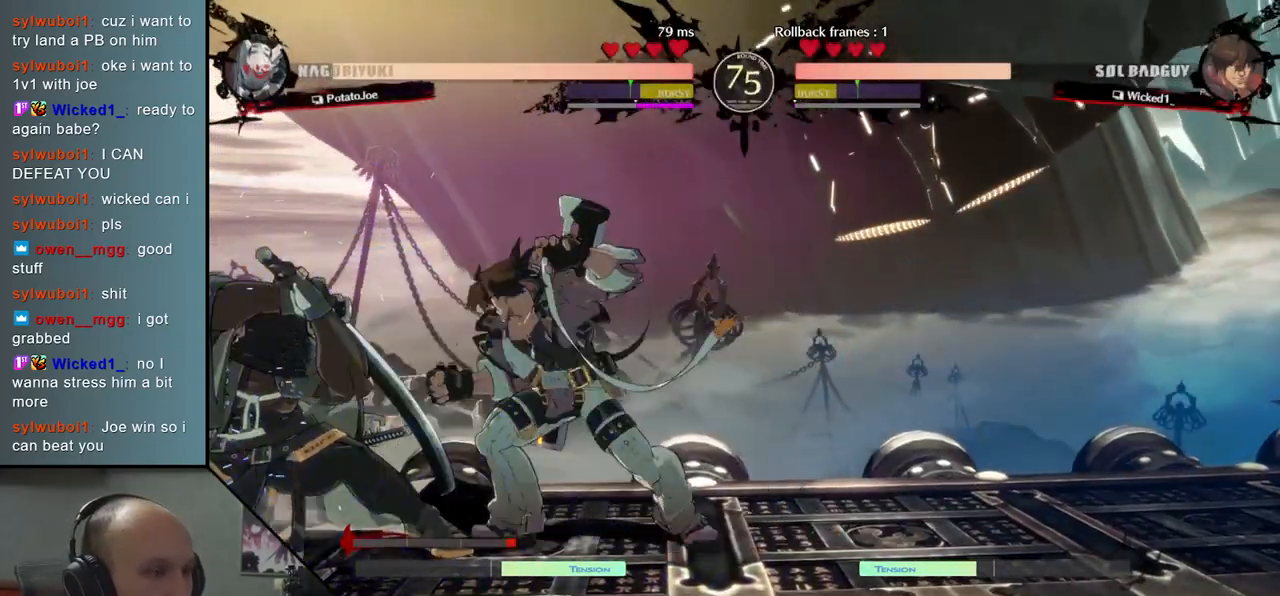
{"buttons": [], "left_stick": "down-left", "events": []}
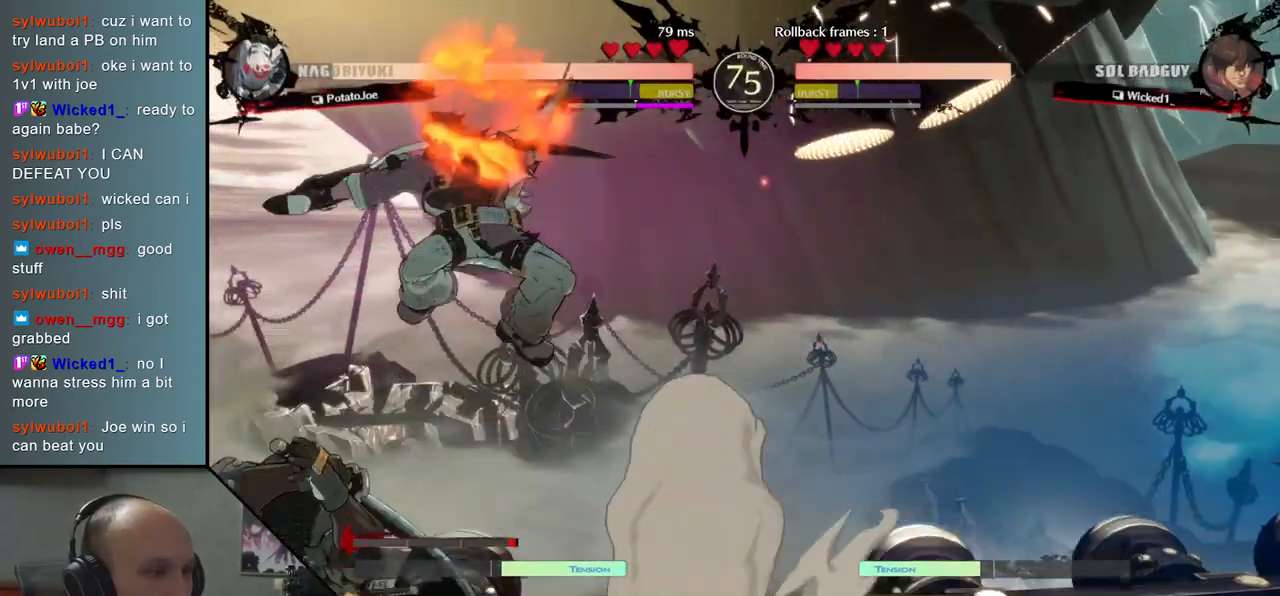
{"buttons": [], "left_stick": "left", "events": [[167, "left_stick", "left"]]}
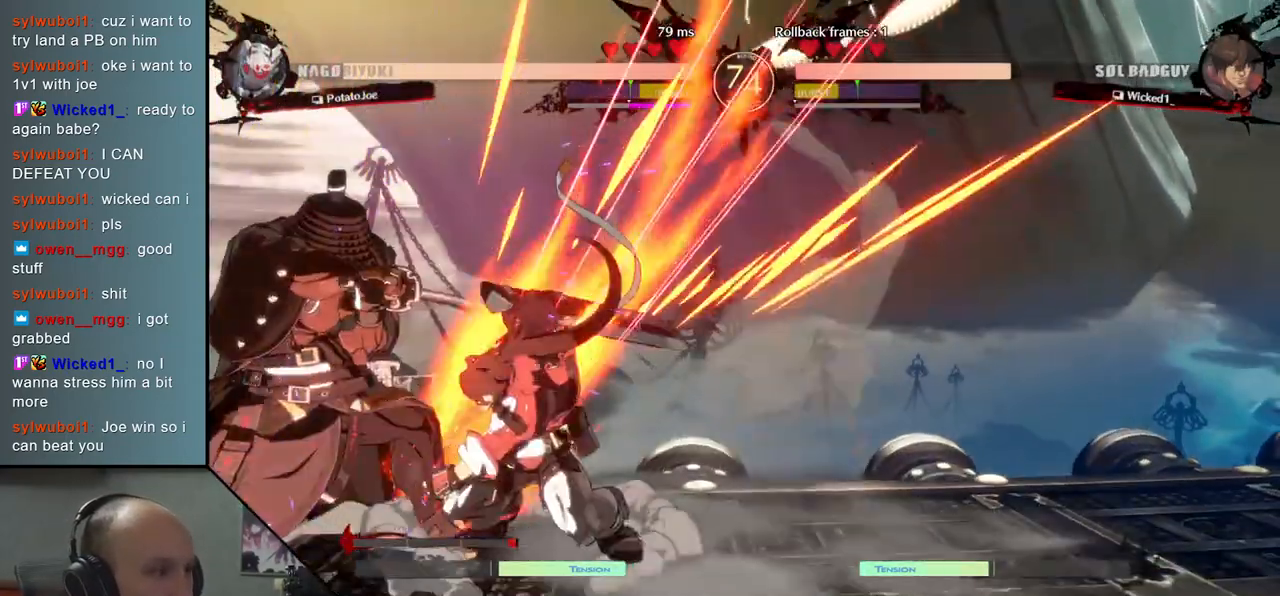
{"buttons": ["TRIANGLE"], "left_stick": "center", "events": [[100, "left_stick", "down"], [167, "L2", "down"], [183, "left_stick", "down-left"], [267, "L2", "up"], [333, "L2", "down"], [417, "L2", "up"], [450, "left_stick", "center"], [500, "TRIANGLE", "down"]]}
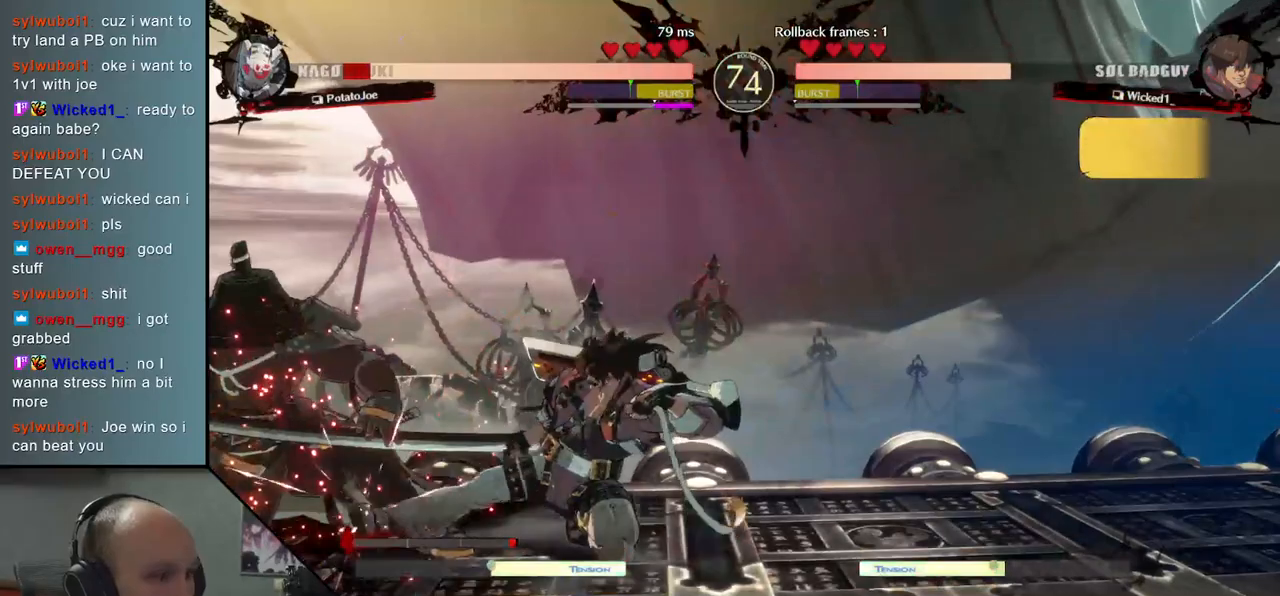
{"buttons": [], "left_stick": "down-left", "events": [[83, "TRIANGLE", "up"], [167, "left_stick", "down-left"]]}
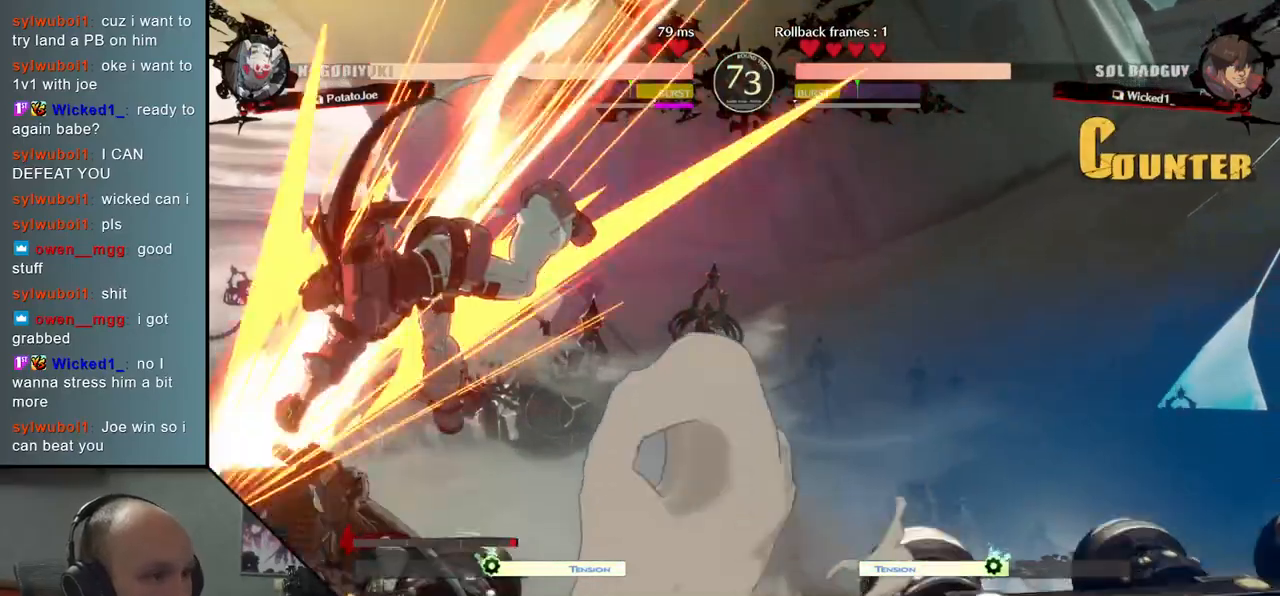
{"buttons": [], "left_stick": "down-left", "events": [[17, "left_stick", "left"], [333, "R2", "down"], [333, "SQUARE", "down"], [333, "TRIANGLE", "down"], [350, "R1", "down"], [367, "left_stick", "down-left"], [467, "R1", "up"], [467, "TRIANGLE", "up"], [483, "R2", "up"], [483, "SQUARE", "up"]]}
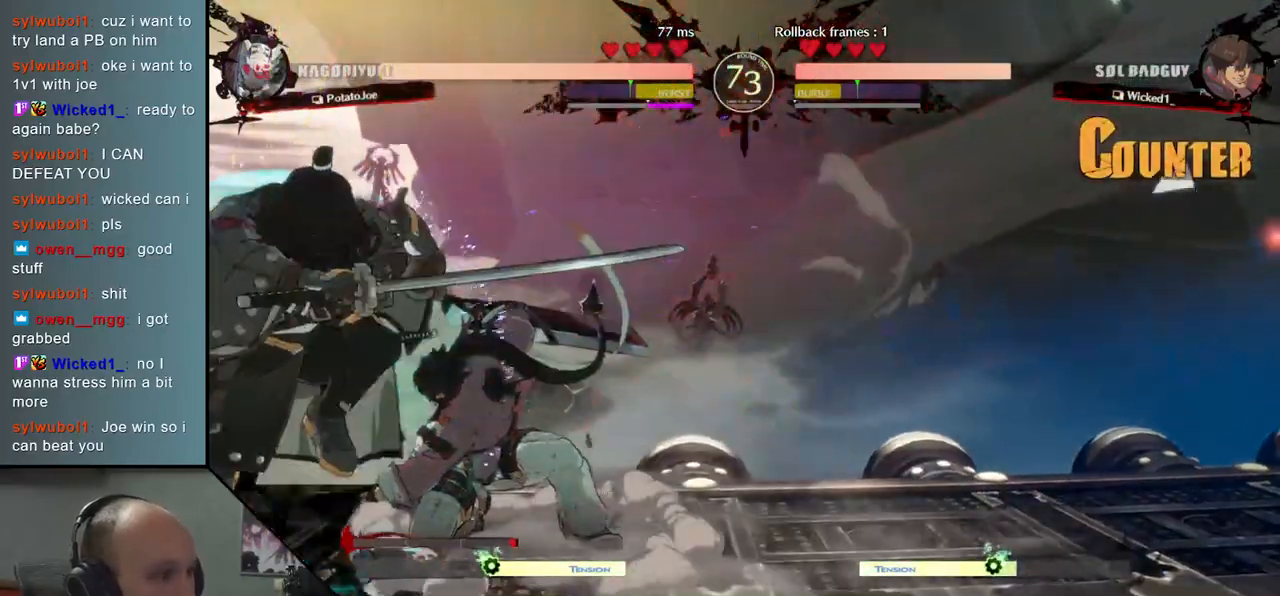
{"buttons": [], "left_stick": "center", "events": [[200, "left_stick", "center"], [250, "TRIANGLE", "down"], [333, "TRIANGLE", "up"], [433, "TRIANGLE", "down"], [500, "TRIANGLE", "up"]]}
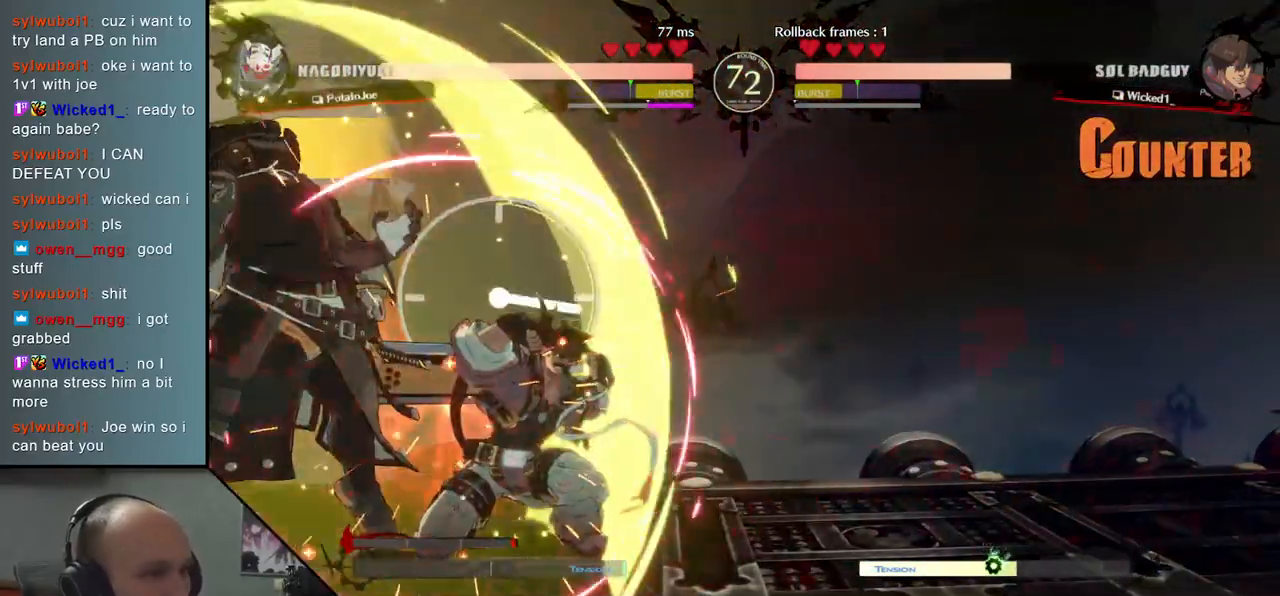
{"buttons": [], "left_stick": "center", "events": [[83, "TRIANGLE", "down"], [167, "TRIANGLE", "up"], [267, "TRIANGLE", "down"], [333, "TRIANGLE", "up"], [433, "TRIANGLE", "down"], [500, "TRIANGLE", "up"]]}
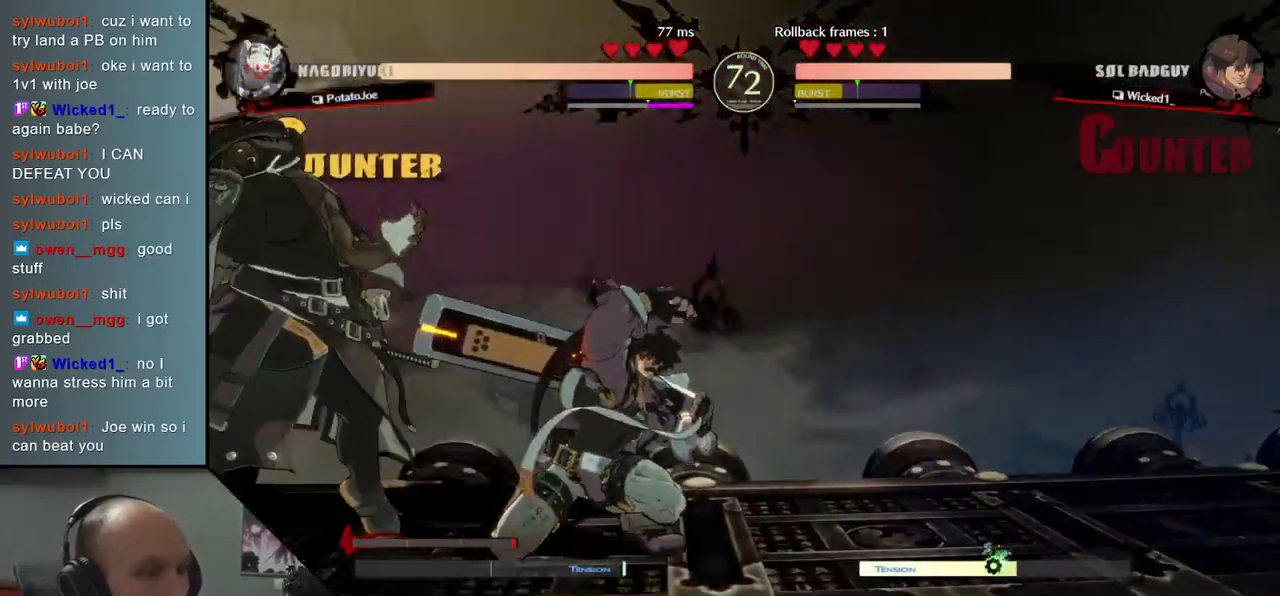
{"buttons": [], "left_stick": "center", "events": [[100, "TRIANGLE", "down"], [183, "TRIANGLE", "up"], [267, "TRIANGLE", "down"], [333, "TRIANGLE", "up"], [433, "TRIANGLE", "down"], [500, "TRIANGLE", "up"]]}
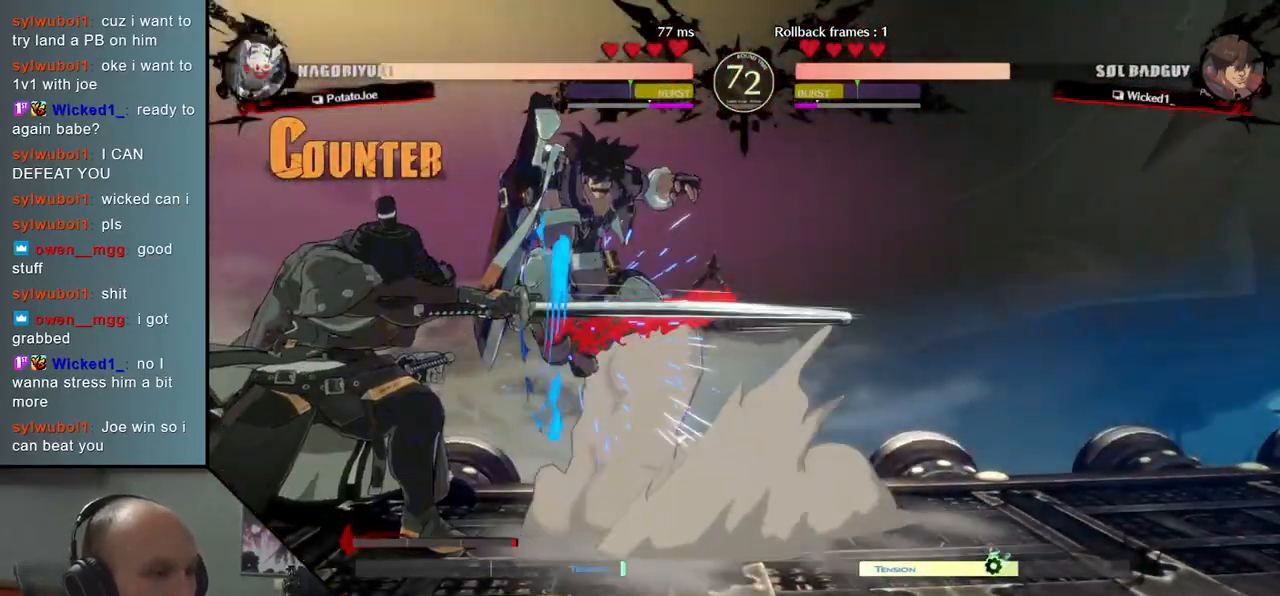
{"buttons": [], "left_stick": "down", "events": [[100, "TRIANGLE", "down"], [183, "TRIANGLE", "up"], [333, "left_stick", "down"], [417, "left_stick", "right"], [500, "left_stick", "down"]]}
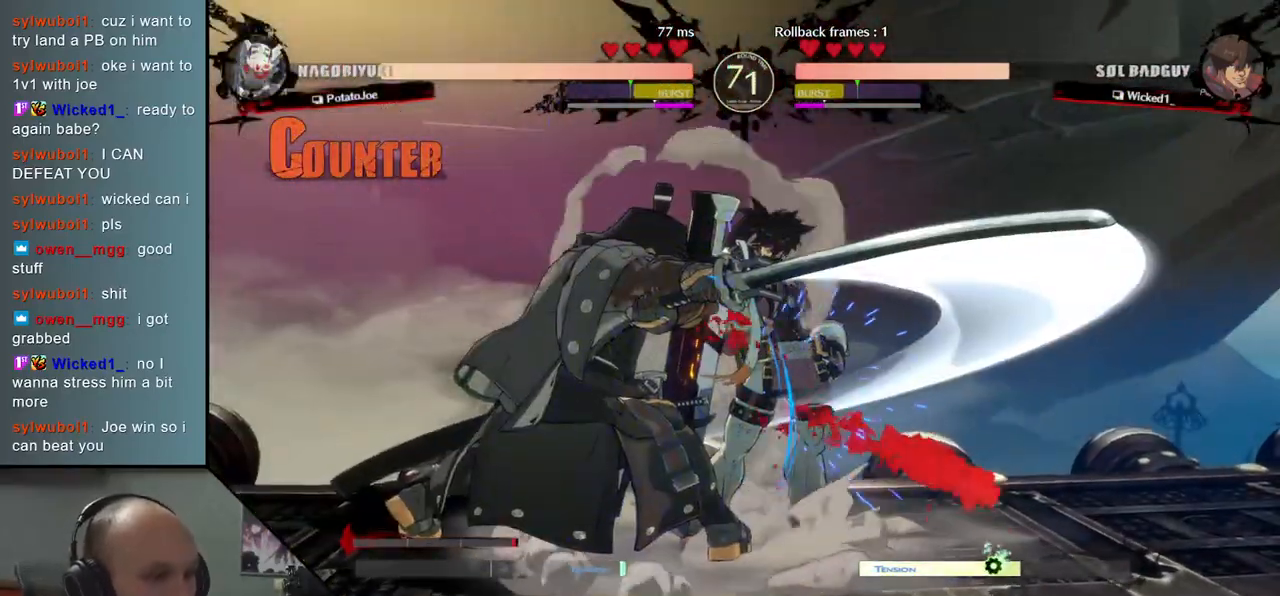
{"buttons": [], "left_stick": "down", "events": [[67, "left_stick", "right"], [133, "left_stick", "down"], [183, "left_stick", "right"], [250, "left_stick", "down"], [300, "R1", "down"], [433, "R1", "up"]]}
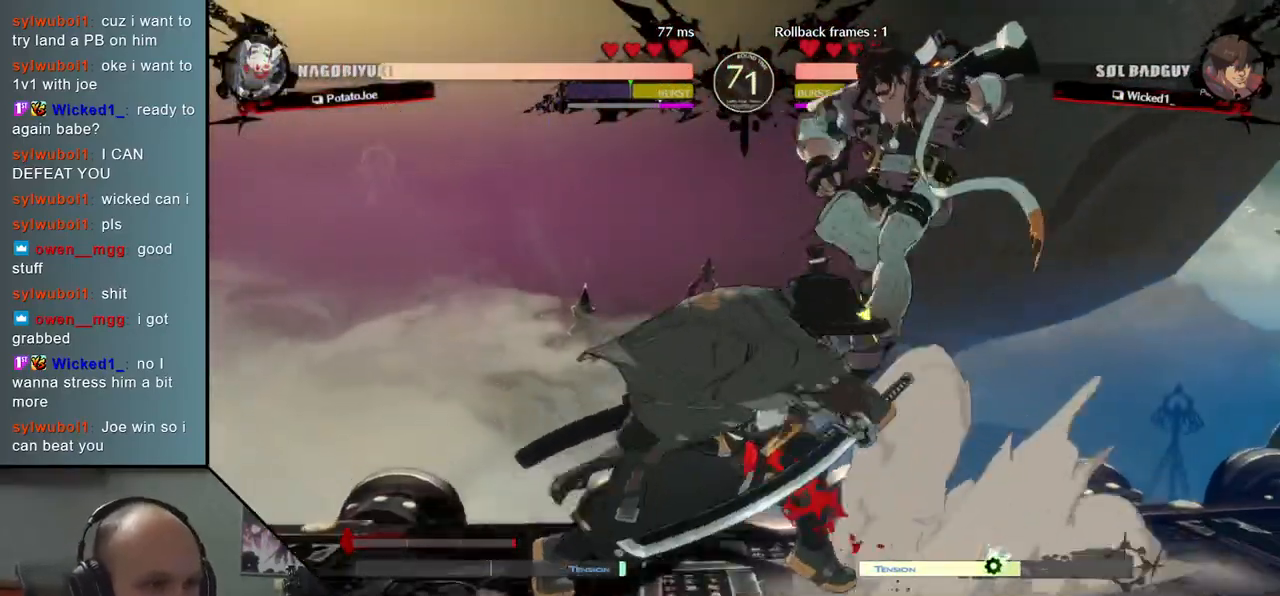
{"buttons": [], "left_stick": "left", "events": [[200, "left_stick", "left"]]}
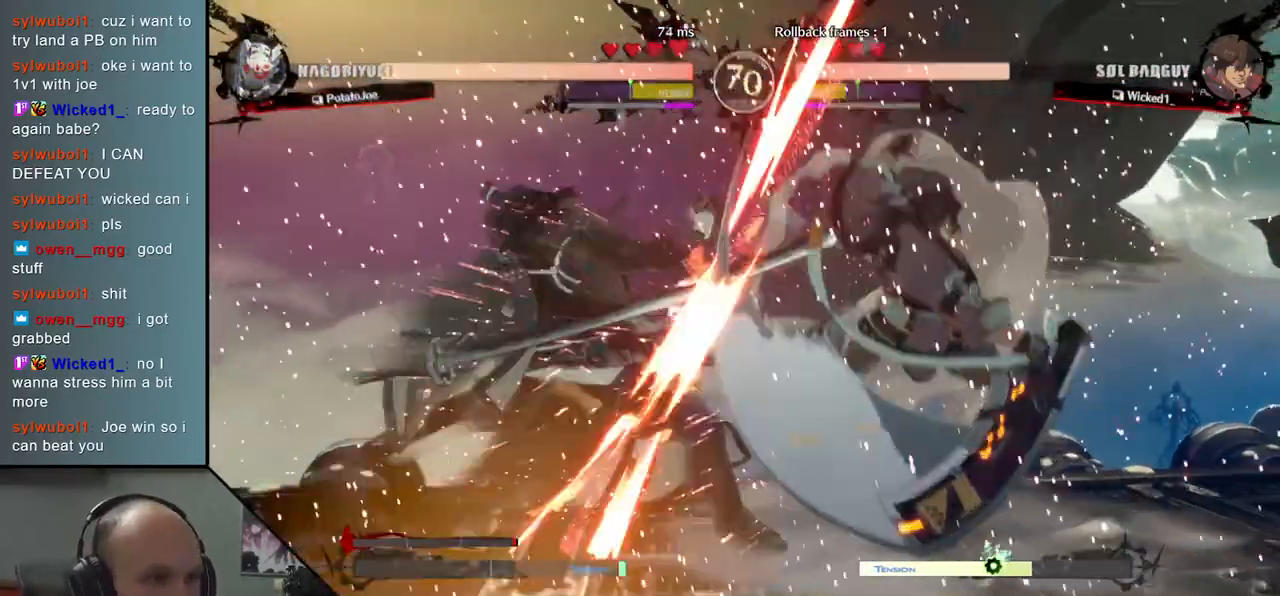
{"buttons": [], "left_stick": "down-left", "events": [[367, "left_stick", "down-left"]]}
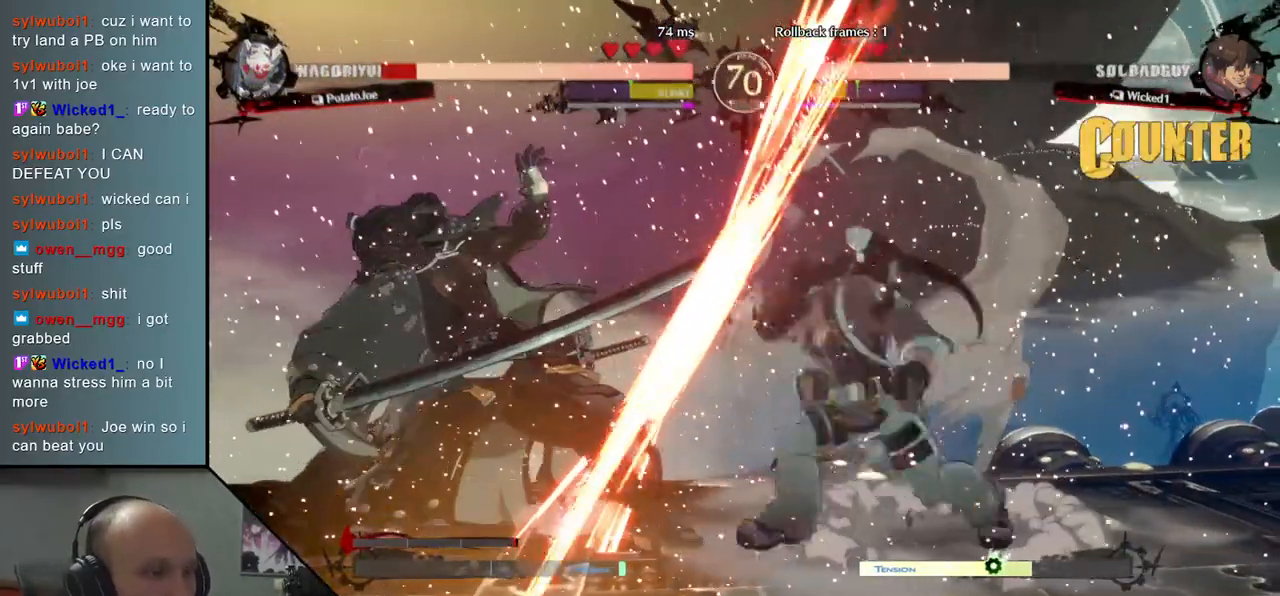
{"buttons": [], "left_stick": "down-left", "events": []}
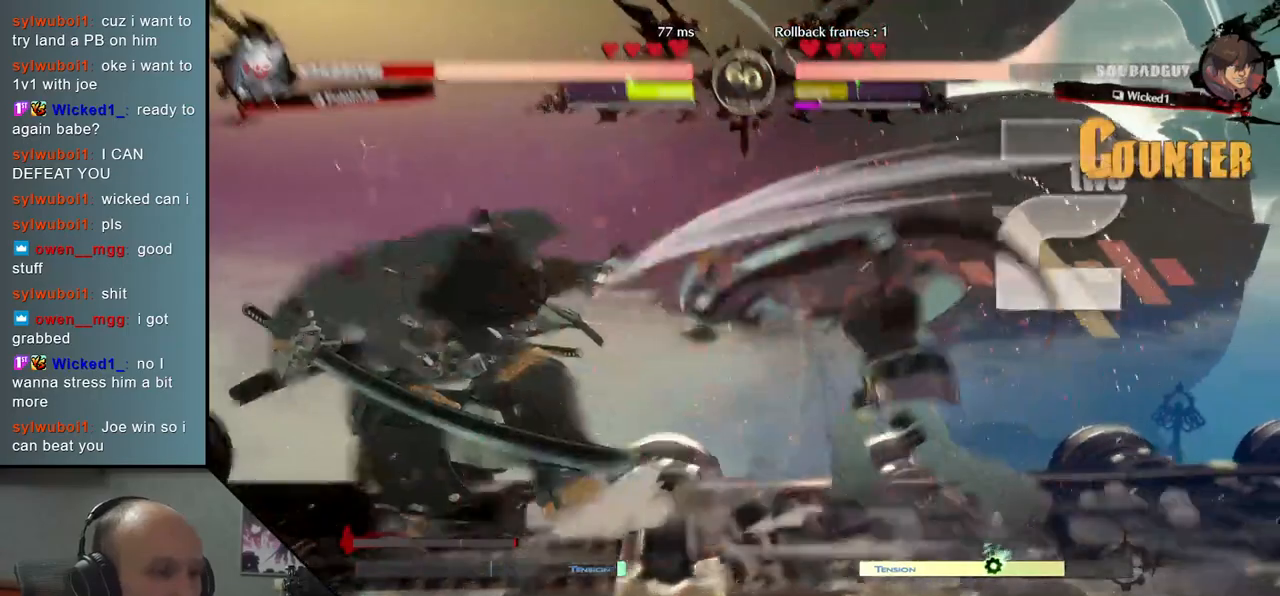
{"buttons": [], "left_stick": "down-left", "events": []}
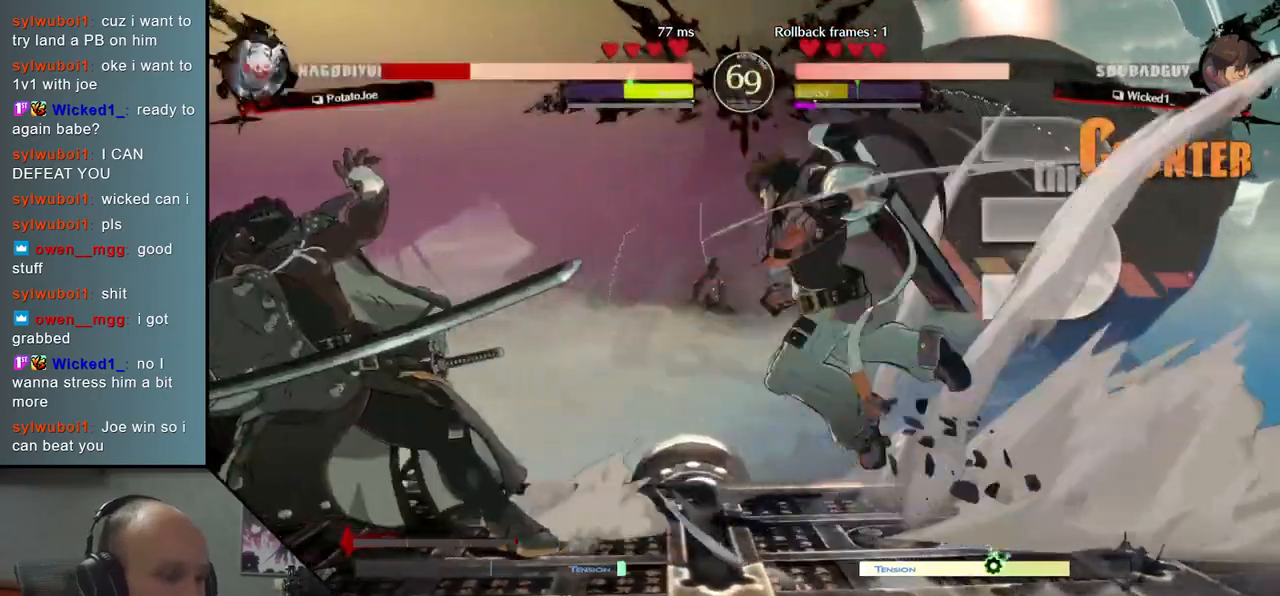
{"buttons": [], "left_stick": "left", "events": [[317, "left_stick", "left"], [417, "L1", "down"], [483, "L1", "up"]]}
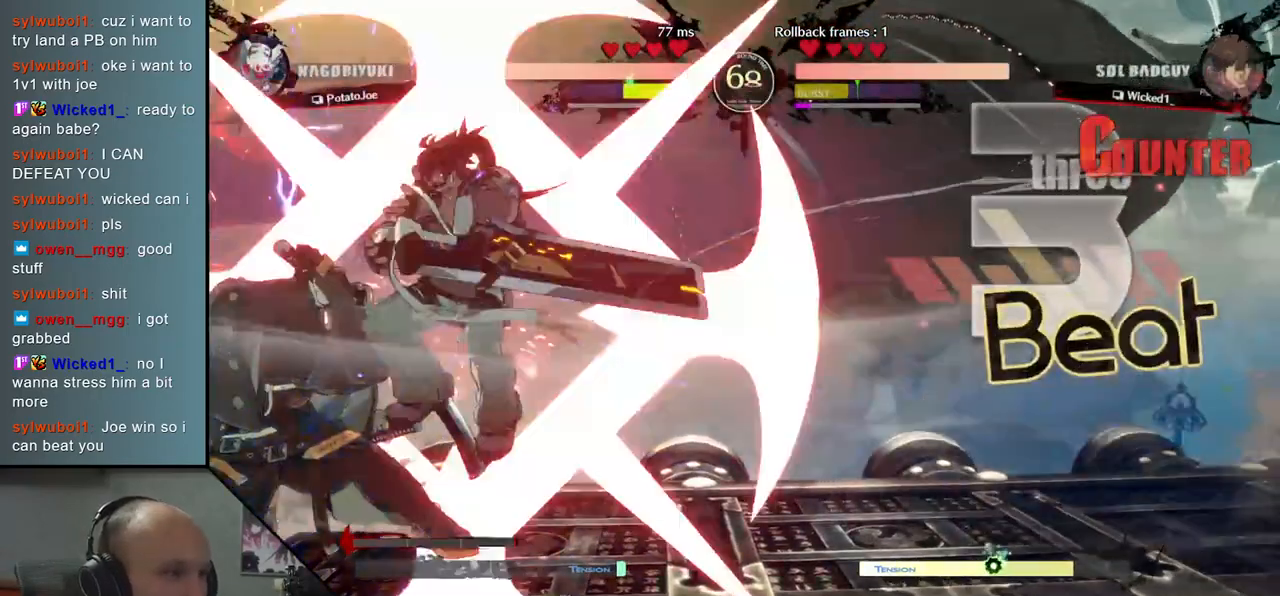
{"buttons": [], "left_stick": "down-left", "events": [[50, "L1", "down"], [100, "L1", "up"], [150, "L1", "down"], [217, "L1", "up"], [267, "L1", "down"], [317, "L1", "up"], [500, "left_stick", "down-left"]]}
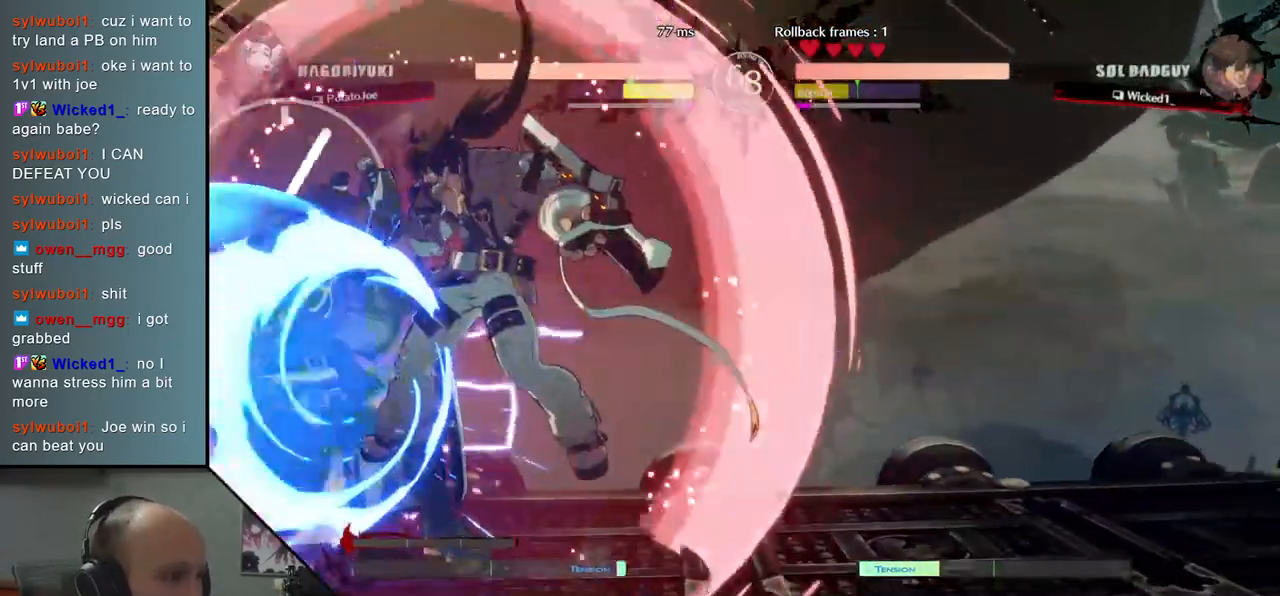
{"buttons": [], "left_stick": "down-left", "events": []}